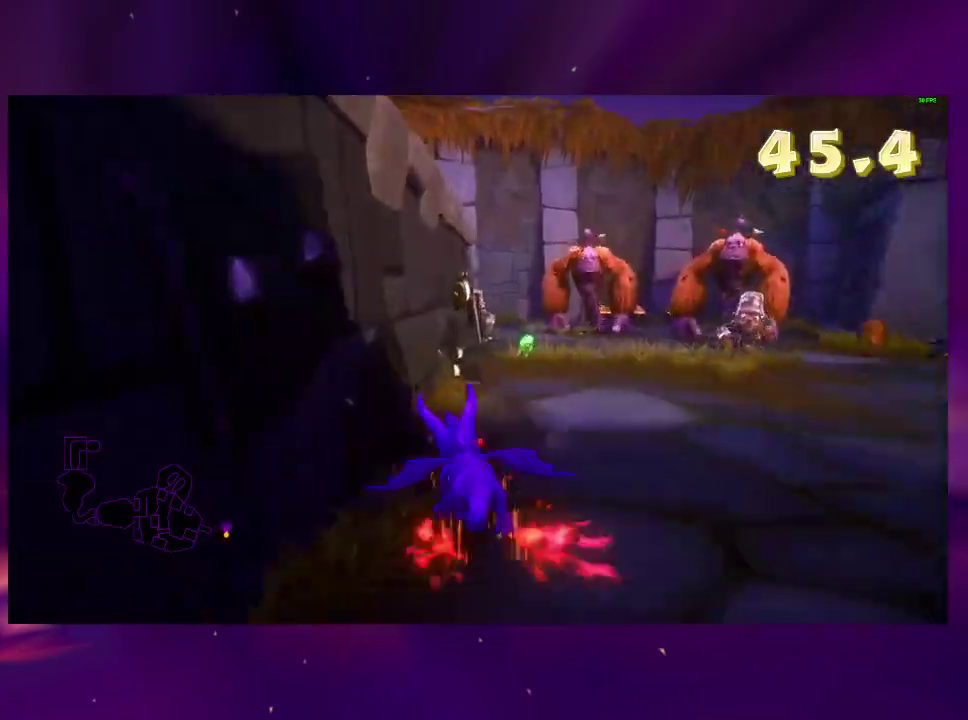
Gameplay with a controller (PlayStation layout); each line is a JSON object with the inputs held at the frame after it. "events" lists button and stick changes between this image and that frame as [ms after this image, input, new state], when the widget could be followed in between. This overlay highlights the sticks when they move; stick clicks (L3 R3) are not distinguishable. Not read: DPAD_LEFT L3 R3 SQUARE left_stick.
{"buttons": [], "right_stick": "center", "events": [[33, "DPAD_RIGHT", "down"], [100, "DPAD_RIGHT", "up"]]}
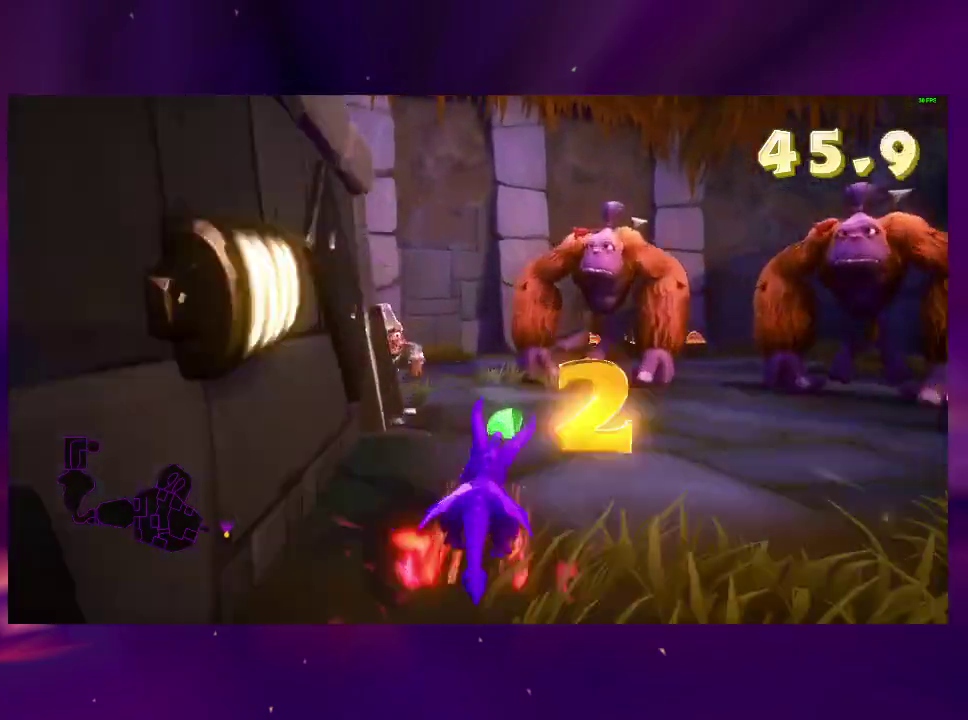
{"buttons": ["CIRCLE", "DPAD_RIGHT"], "right_stick": "center", "events": [[133, "DPAD_RIGHT", "down"], [200, "CIRCLE", "down"], [267, "CIRCLE", "up"], [367, "CIRCLE", "down"]]}
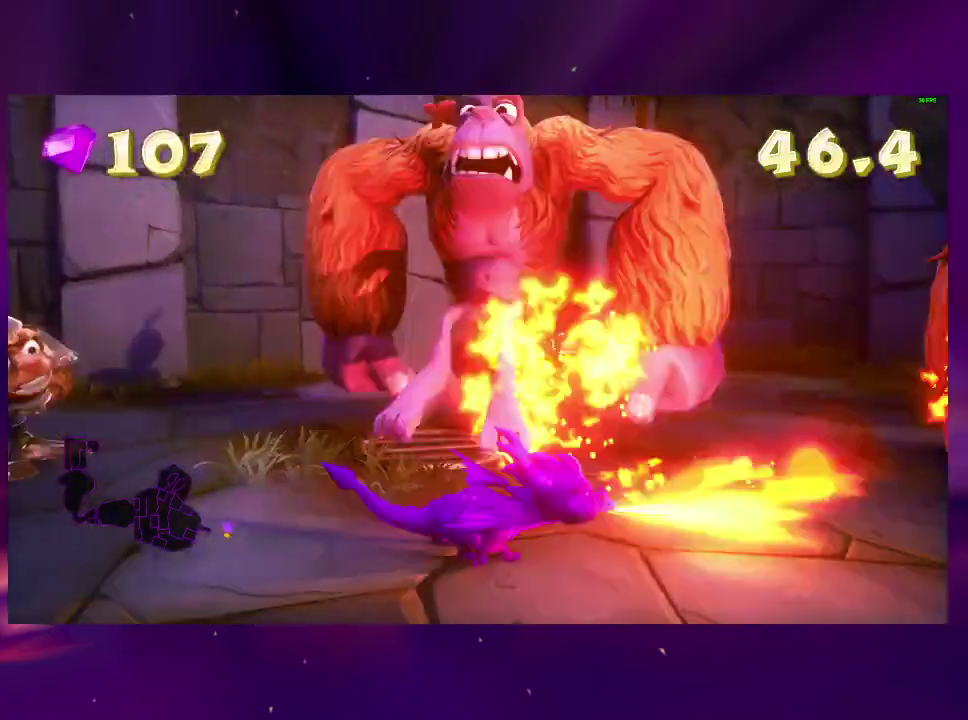
{"buttons": [], "right_stick": "center", "events": [[100, "CIRCLE", "up"], [167, "CIRCLE", "down"], [167, "DPAD_UP", "down"], [200, "DPAD_RIGHT", "up"], [233, "CIRCLE", "up"], [300, "CIRCLE", "down"], [300, "DPAD_UP", "up"], [400, "CIRCLE", "up"]]}
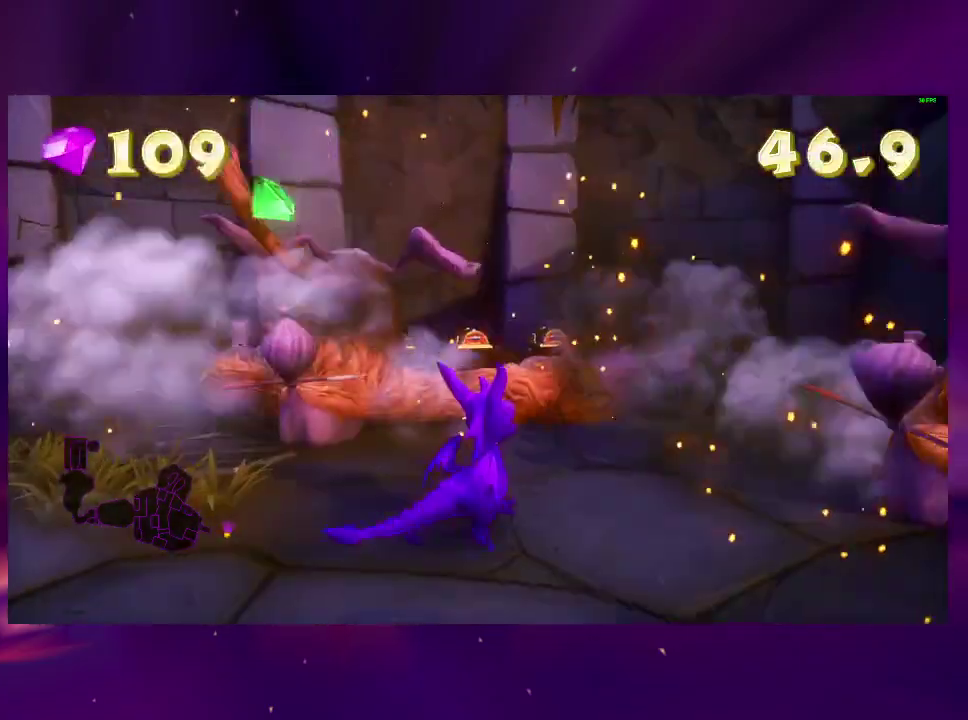
{"buttons": ["DPAD_UP"], "right_stick": "center", "events": [[67, "DPAD_RIGHT", "down"], [267, "DPAD_RIGHT", "up"], [300, "DPAD_UP", "down"]]}
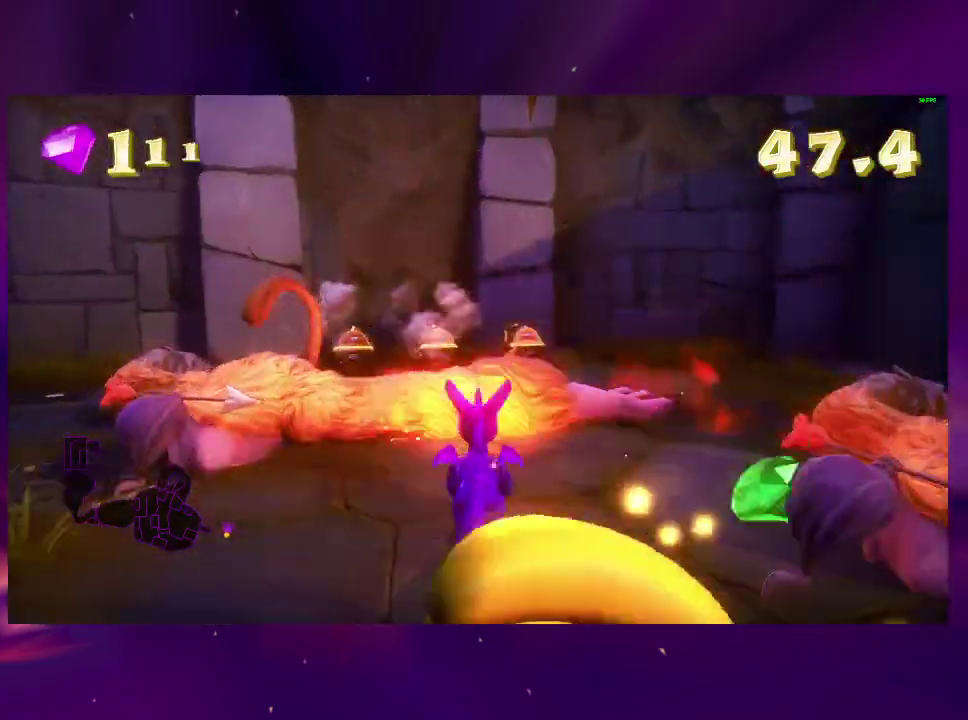
{"buttons": ["DPAD_DOWN"], "right_stick": "center", "events": [[67, "DPAD_UP", "up"], [200, "DPAD_RIGHT", "down"], [267, "DPAD_RIGHT", "up"], [400, "DPAD_DOWN", "down"], [433, "CIRCLE", "down"], [500, "CIRCLE", "up"]]}
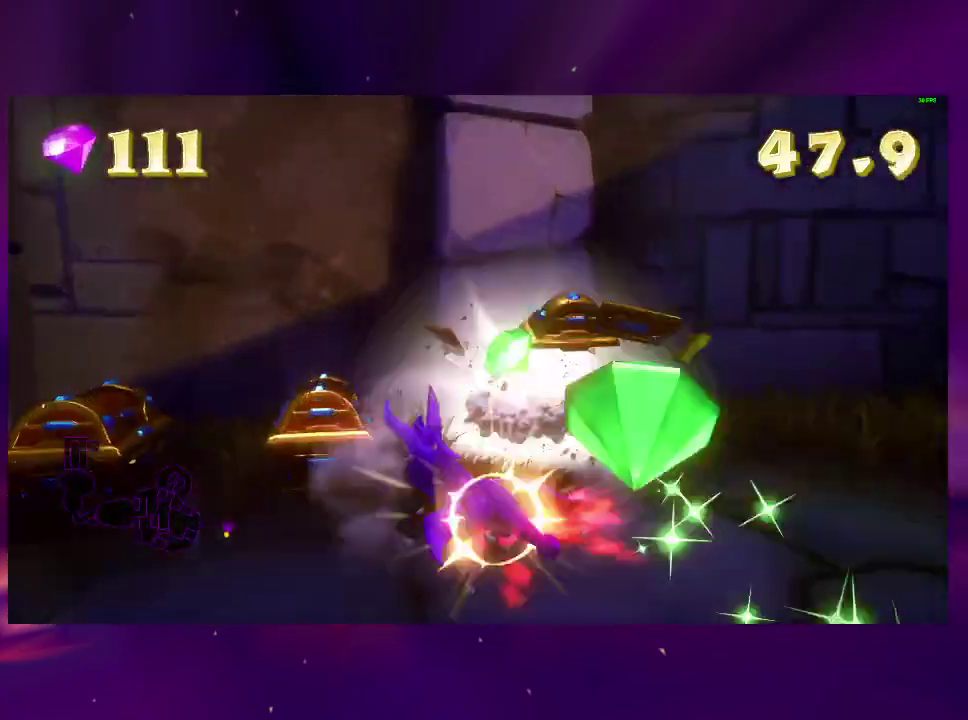
{"buttons": ["DPAD_UP"], "right_stick": "down-left", "events": [[100, "CIRCLE", "down"], [167, "CIRCLE", "up"], [233, "CIRCLE", "down"], [267, "DPAD_DOWN", "up"], [300, "DPAD_UP", "down"], [333, "CIRCLE", "up"], [467, "right_stick", "down-left"]]}
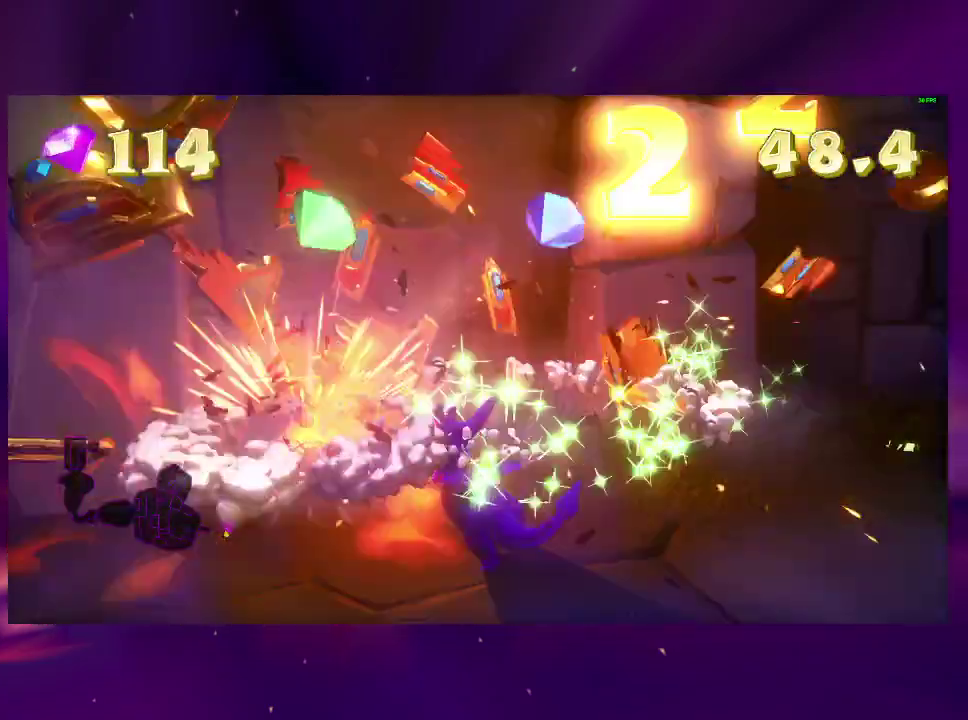
{"buttons": ["DPAD_DOWN"], "right_stick": "left", "events": [[67, "DPAD_UP", "up"], [67, "right_stick", "left"], [300, "DPAD_DOWN", "down"]]}
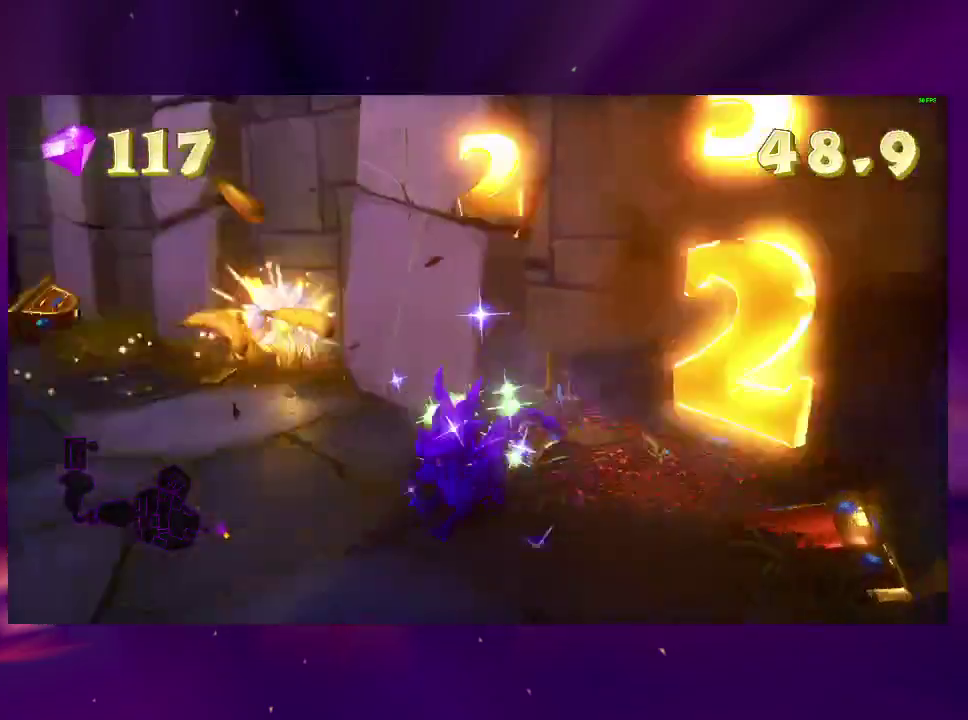
{"buttons": ["CROSS", "DPAD_DOWN"], "right_stick": "center", "events": [[33, "DPAD_DOWN", "up"], [67, "DPAD_UP", "down"], [167, "right_stick", "center"], [367, "DPAD_UP", "up"], [400, "CROSS", "down"], [500, "DPAD_DOWN", "down"]]}
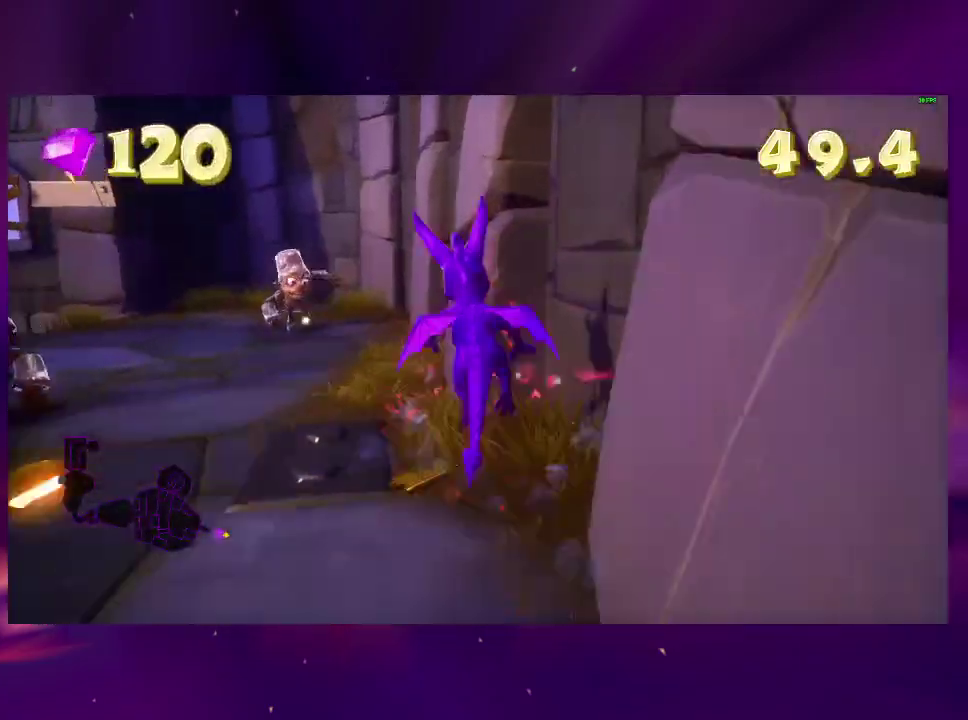
{"buttons": [], "right_stick": "center", "events": [[67, "CROSS", "up"], [67, "DPAD_DOWN", "up"]]}
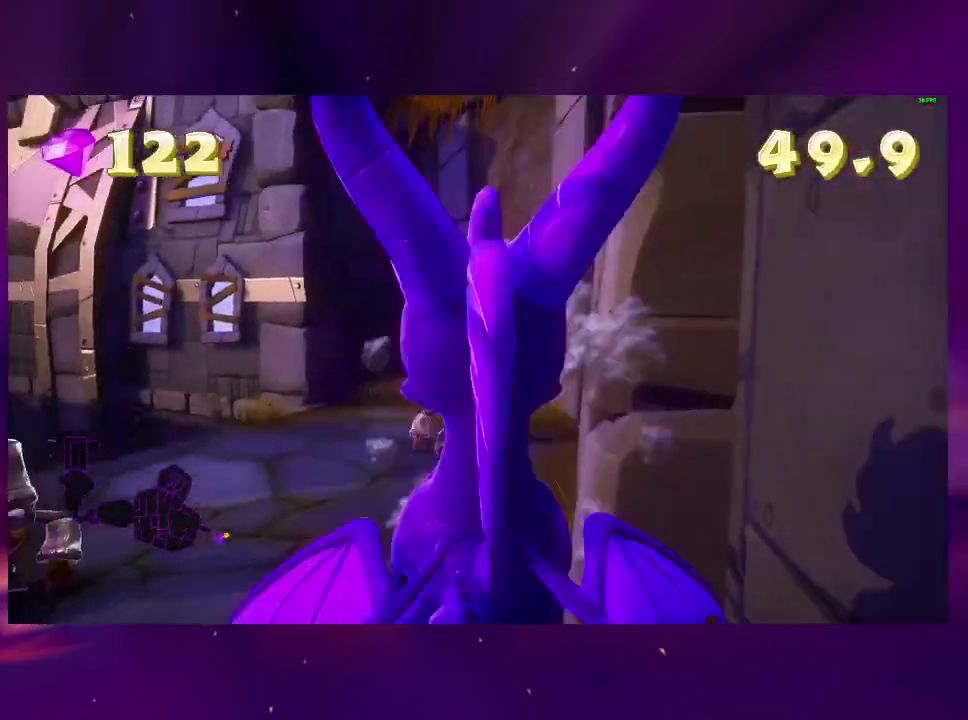
{"buttons": ["DPAD_UP"], "right_stick": "center", "events": [[333, "DPAD_UP", "down"]]}
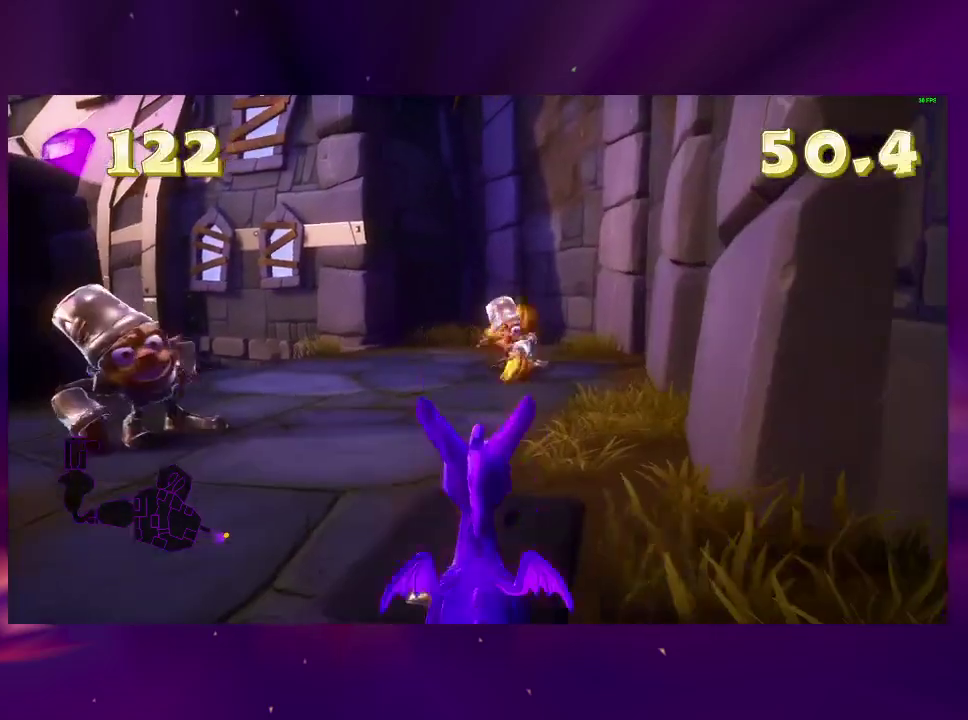
{"buttons": [], "right_stick": "center", "events": [[300, "DPAD_UP", "up"]]}
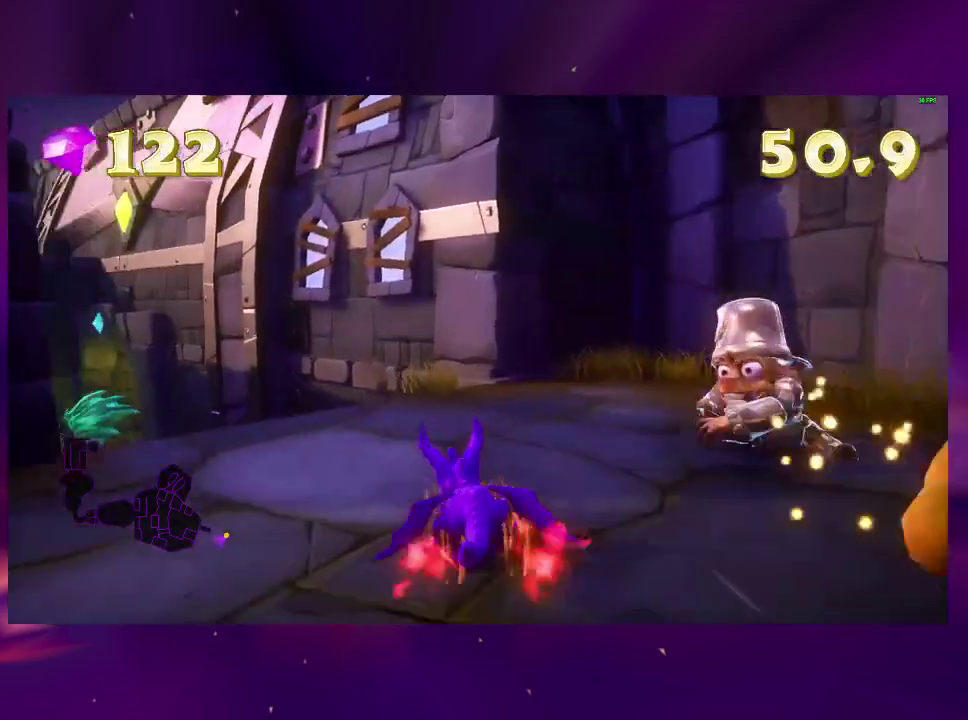
{"buttons": [], "right_stick": "center", "events": []}
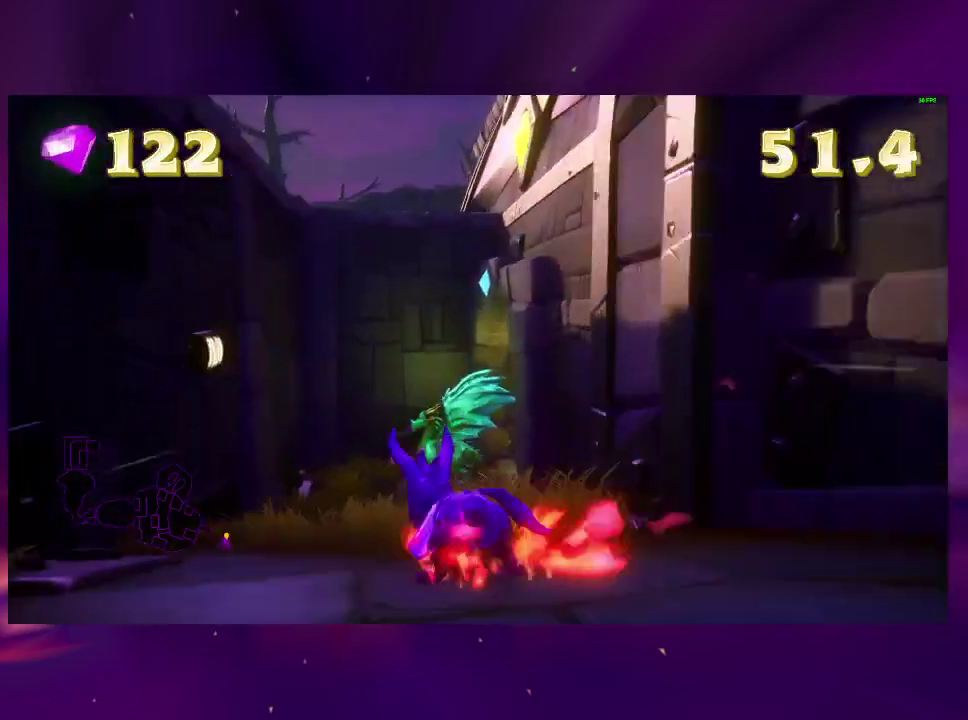
{"buttons": [], "right_stick": "center", "events": [[67, "DPAD_RIGHT", "down"], [167, "DPAD_RIGHT", "up"]]}
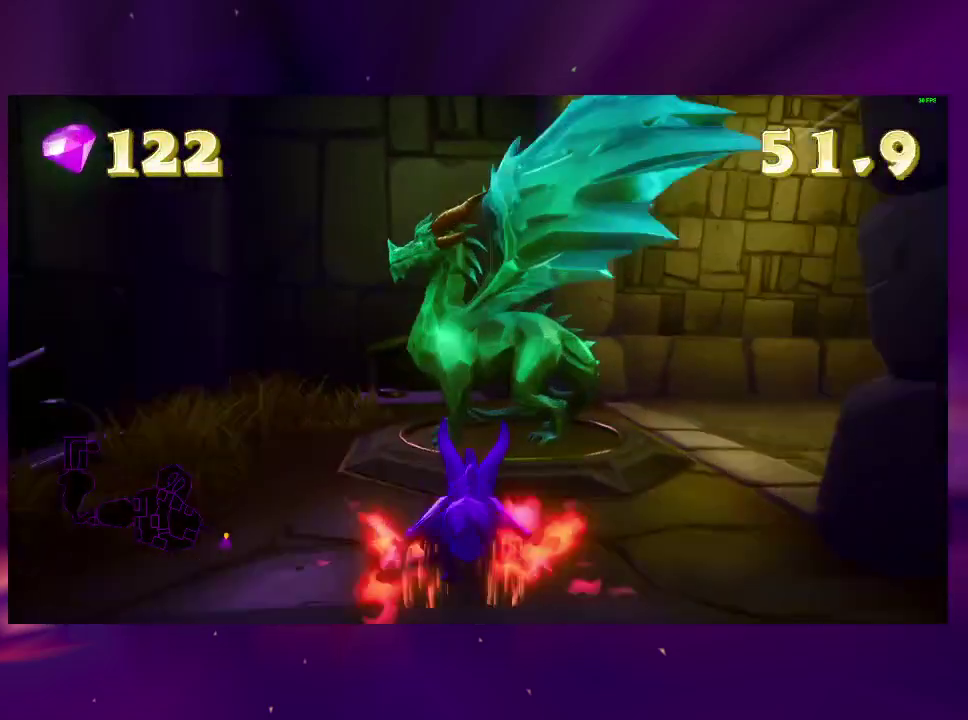
{"buttons": [], "right_stick": "center", "events": [[67, "DPAD_RIGHT", "down"], [133, "DPAD_RIGHT", "up"]]}
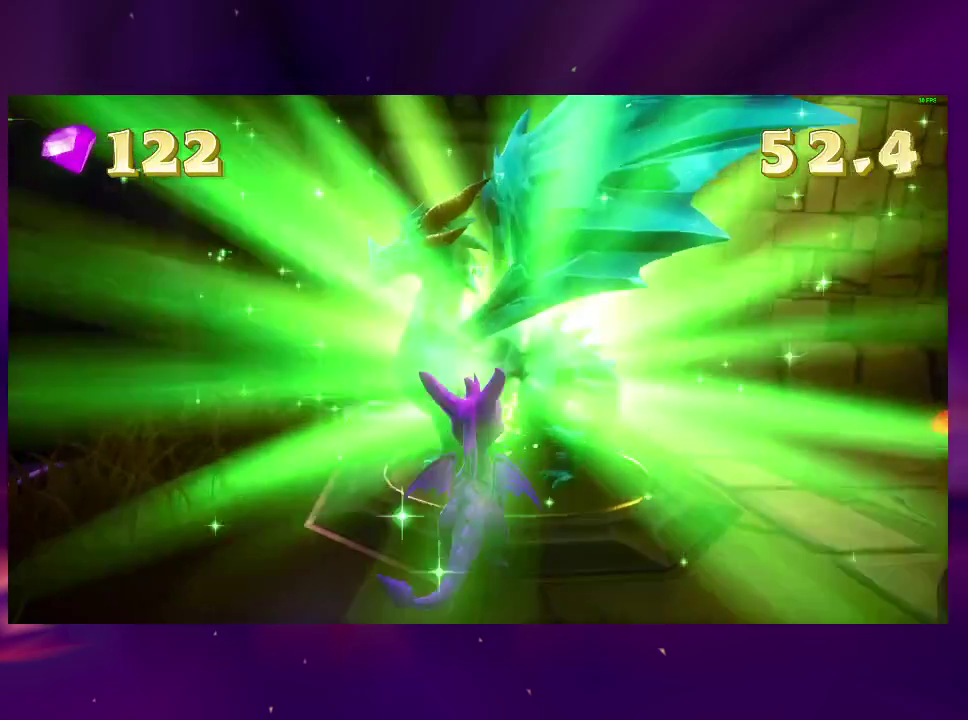
{"buttons": [], "right_stick": "center", "events": []}
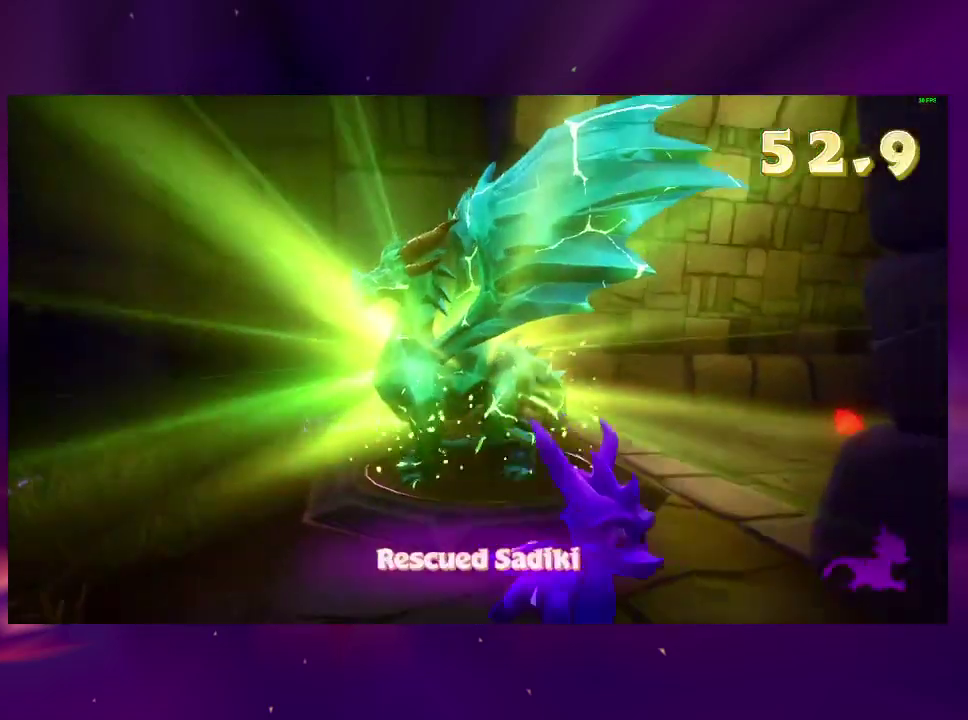
{"buttons": [], "right_stick": "center", "events": [[400, "TRIANGLE", "down"], [500, "TRIANGLE", "up"]]}
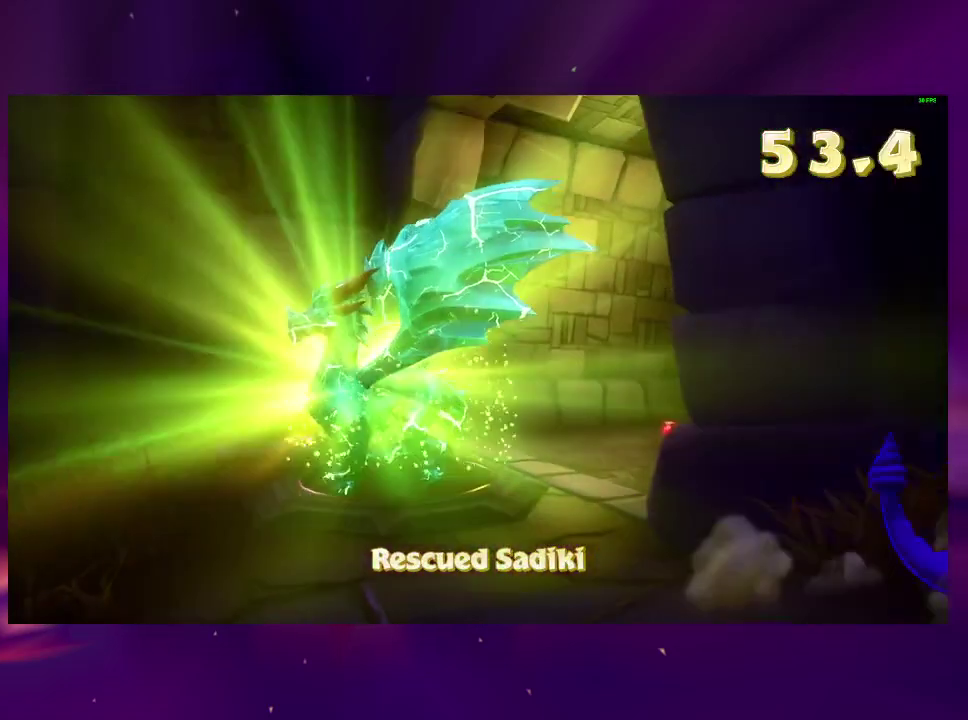
{"buttons": ["TRIANGLE"], "right_stick": "center", "events": [[133, "TRIANGLE", "down"], [200, "TRIANGLE", "up"], [333, "TRIANGLE", "down"], [433, "TRIANGLE", "up"], [500, "TRIANGLE", "down"]]}
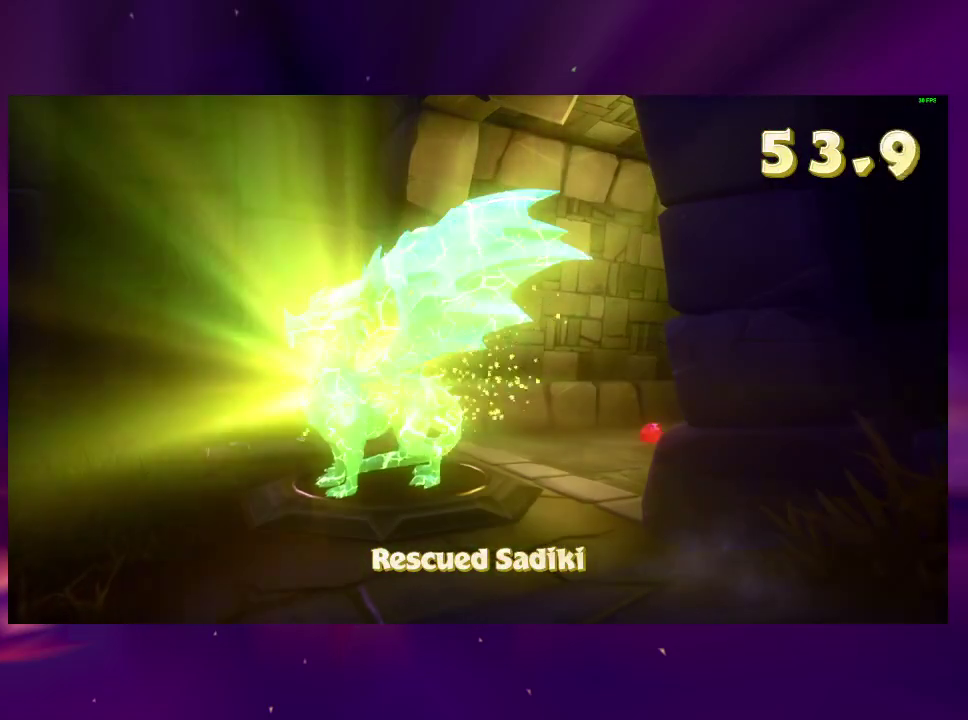
{"buttons": [], "right_stick": "center", "events": [[100, "TRIANGLE", "up"], [167, "TRIANGLE", "down"], [267, "TRIANGLE", "up"], [333, "TRIANGLE", "down"], [400, "TRIANGLE", "up"]]}
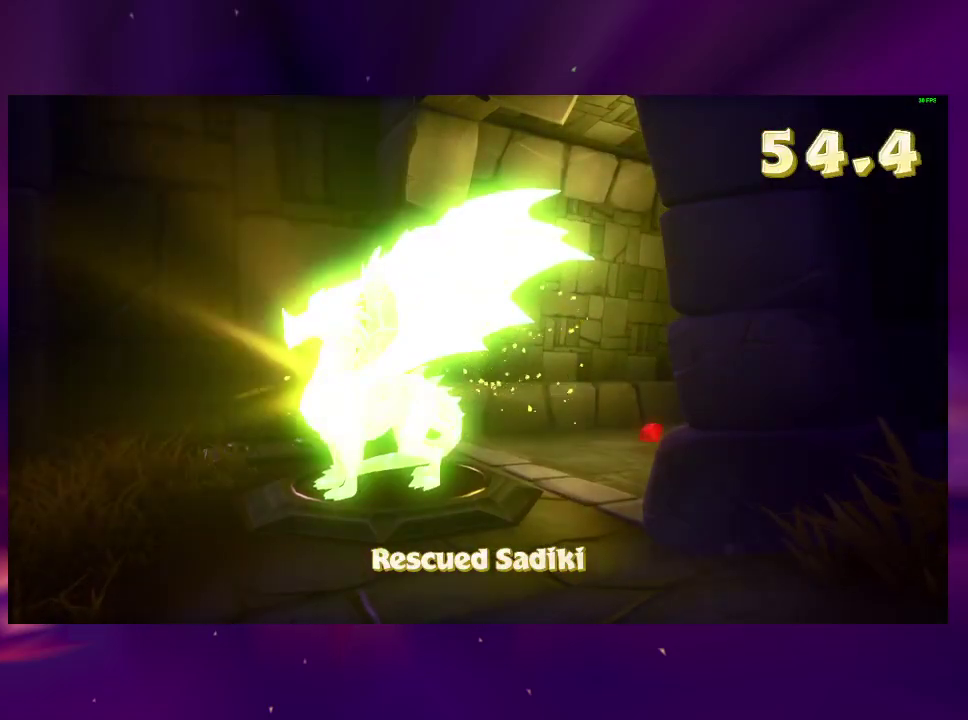
{"buttons": ["TRIANGLE"], "right_stick": "center", "events": [[233, "TRIANGLE", "down"], [300, "TRIANGLE", "up"], [500, "TRIANGLE", "down"]]}
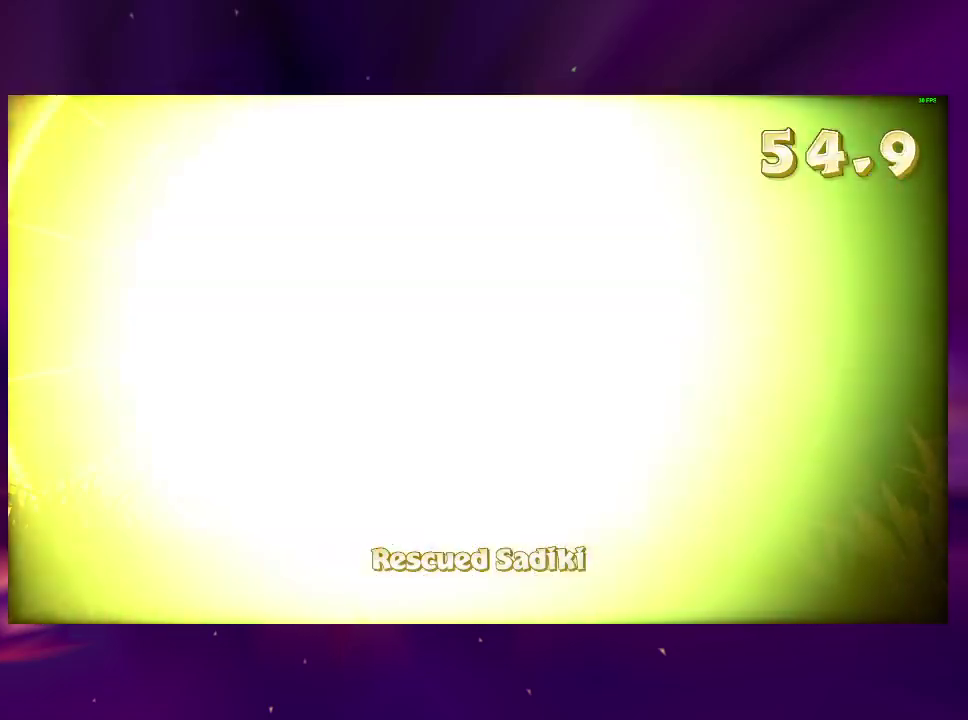
{"buttons": ["TRIANGLE"], "right_stick": "center", "events": [[233, "TRIANGLE", "up"], [300, "TRIANGLE", "down"]]}
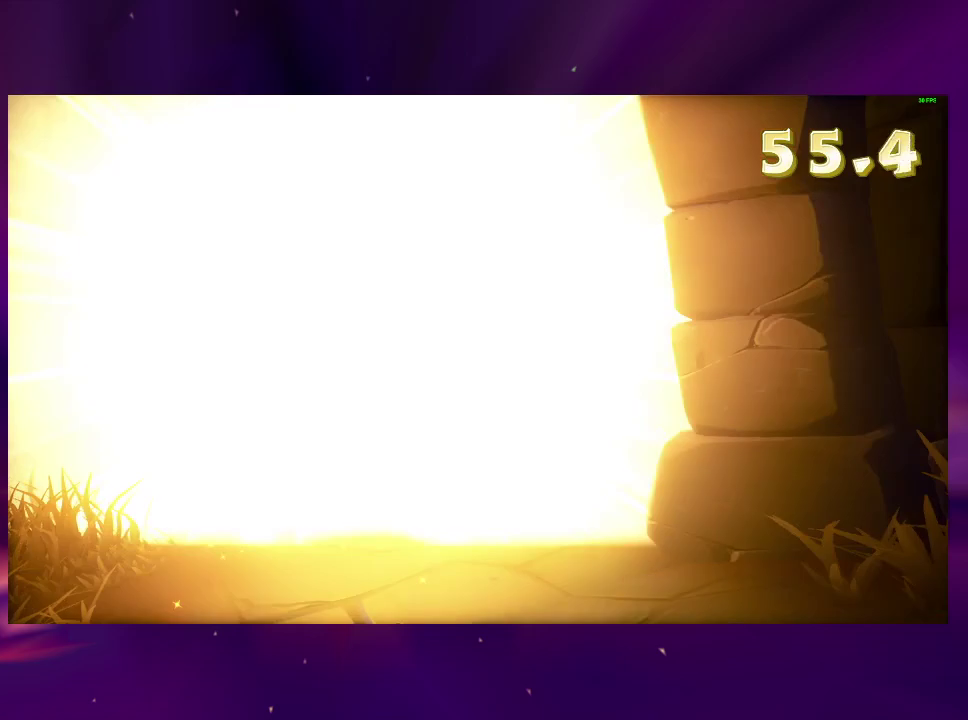
{"buttons": ["TRIANGLE"], "right_stick": "center", "events": [[33, "TRIANGLE", "up"], [500, "TRIANGLE", "down"]]}
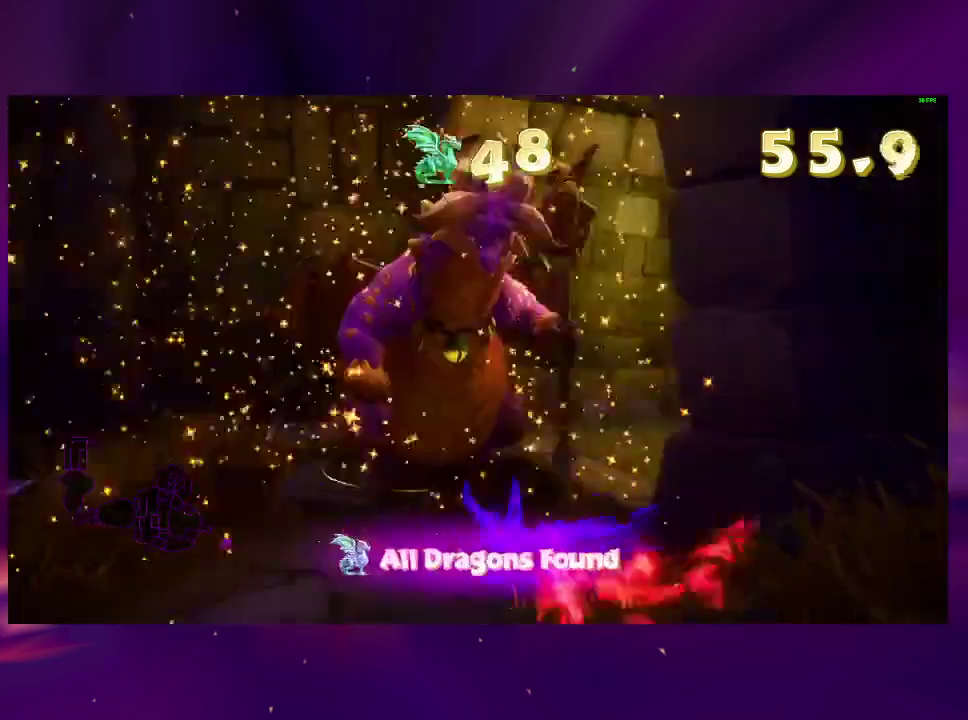
{"buttons": ["DPAD_RIGHT"], "right_stick": "center", "events": [[67, "TRIANGLE", "up"], [200, "DPAD_RIGHT", "down"]]}
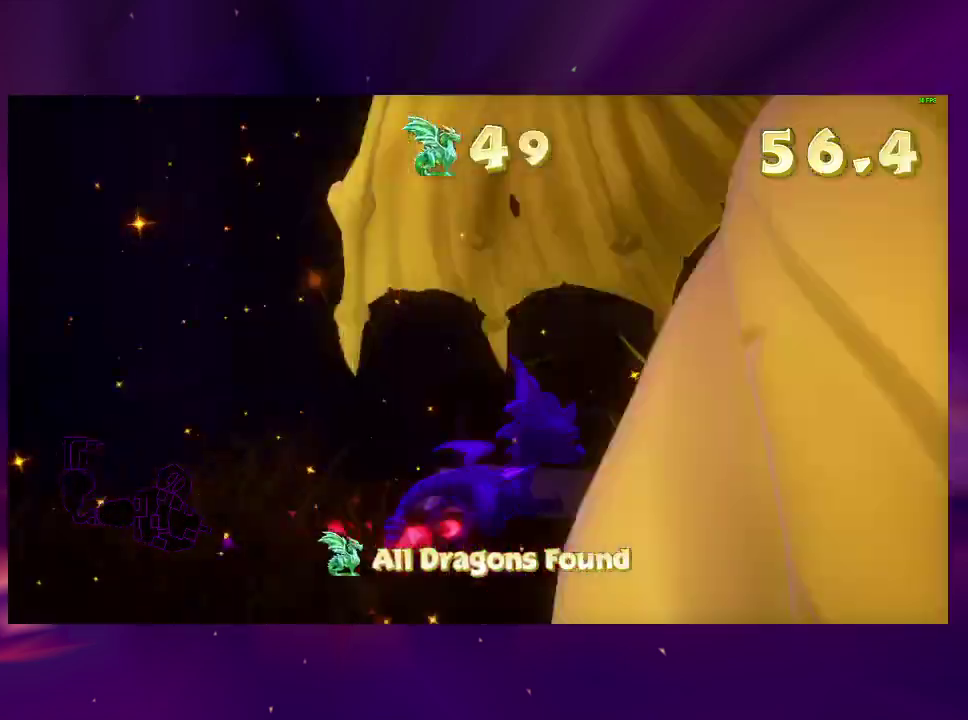
{"buttons": [], "right_stick": "center", "events": [[333, "DPAD_RIGHT", "up"]]}
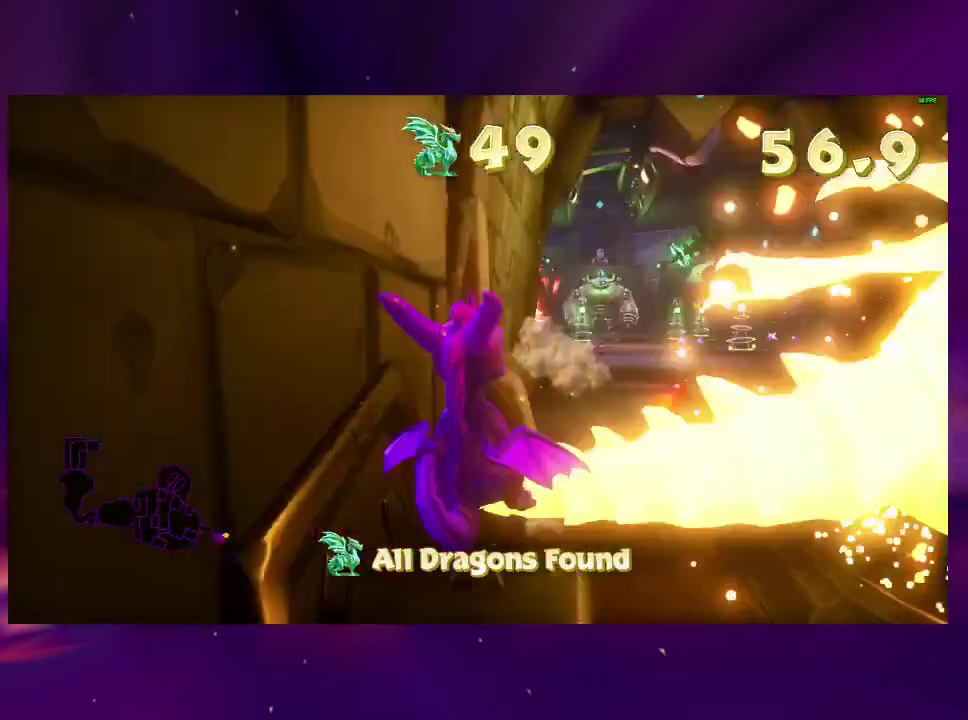
{"buttons": ["DPAD_RIGHT"], "right_stick": "center", "events": [[200, "DPAD_RIGHT", "down"], [300, "DPAD_RIGHT", "up"], [367, "DPAD_RIGHT", "down"]]}
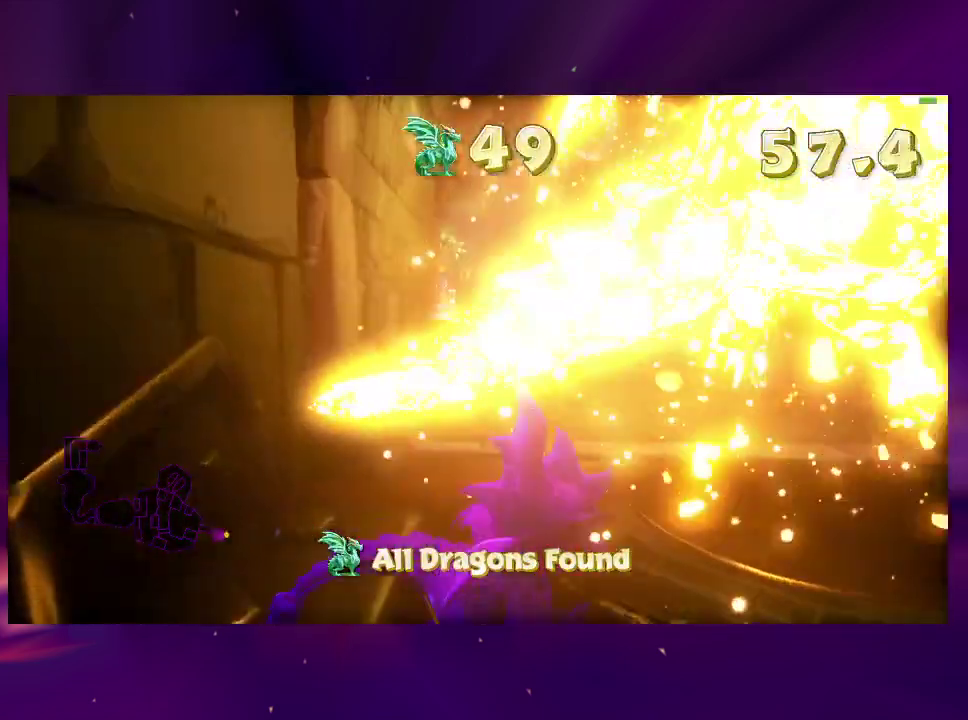
{"buttons": [], "right_stick": "center", "events": [[33, "DPAD_UP", "down"], [133, "DPAD_RIGHT", "up"], [400, "DPAD_UP", "up"]]}
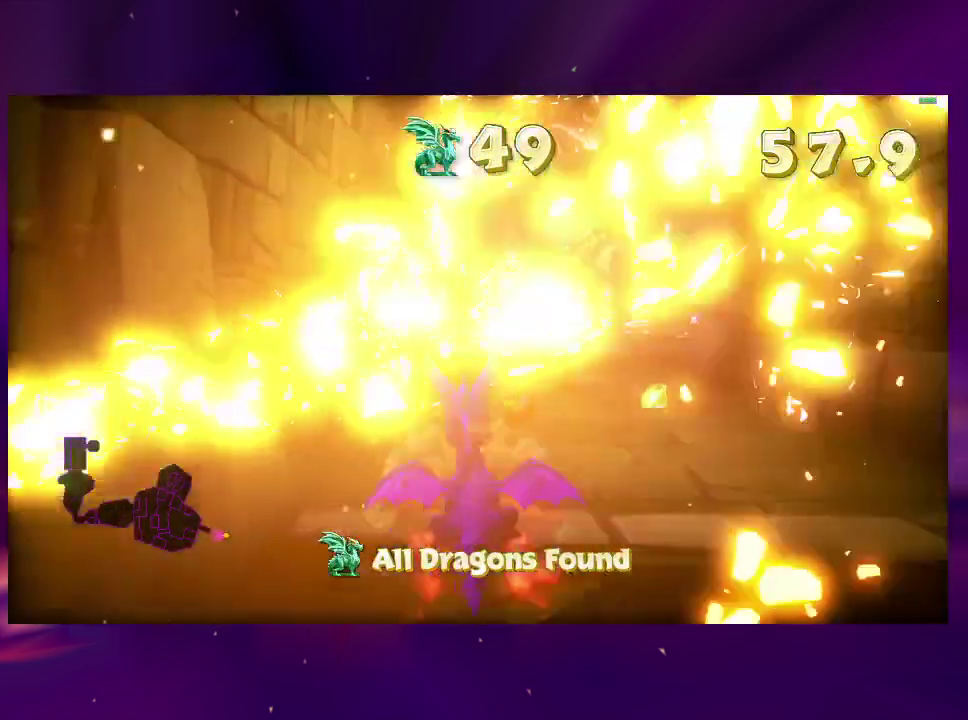
{"buttons": ["DPAD_RIGHT"], "right_stick": "center", "events": [[33, "DPAD_RIGHT", "down"], [100, "DPAD_RIGHT", "up"], [433, "DPAD_RIGHT", "down"]]}
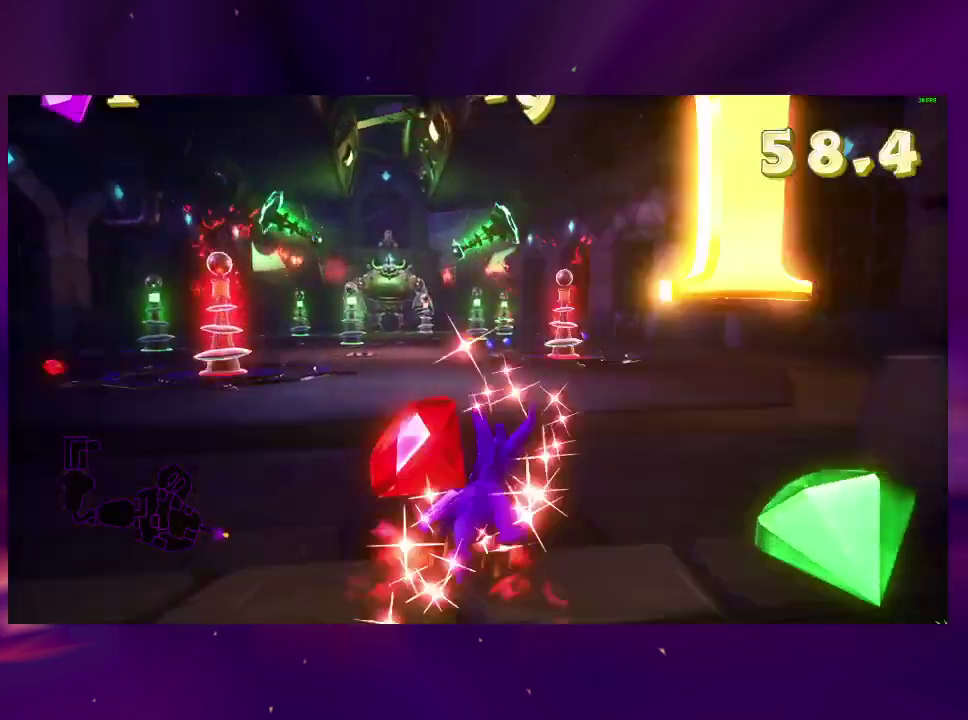
{"buttons": [], "right_stick": "center", "events": [[67, "DPAD_RIGHT", "up"]]}